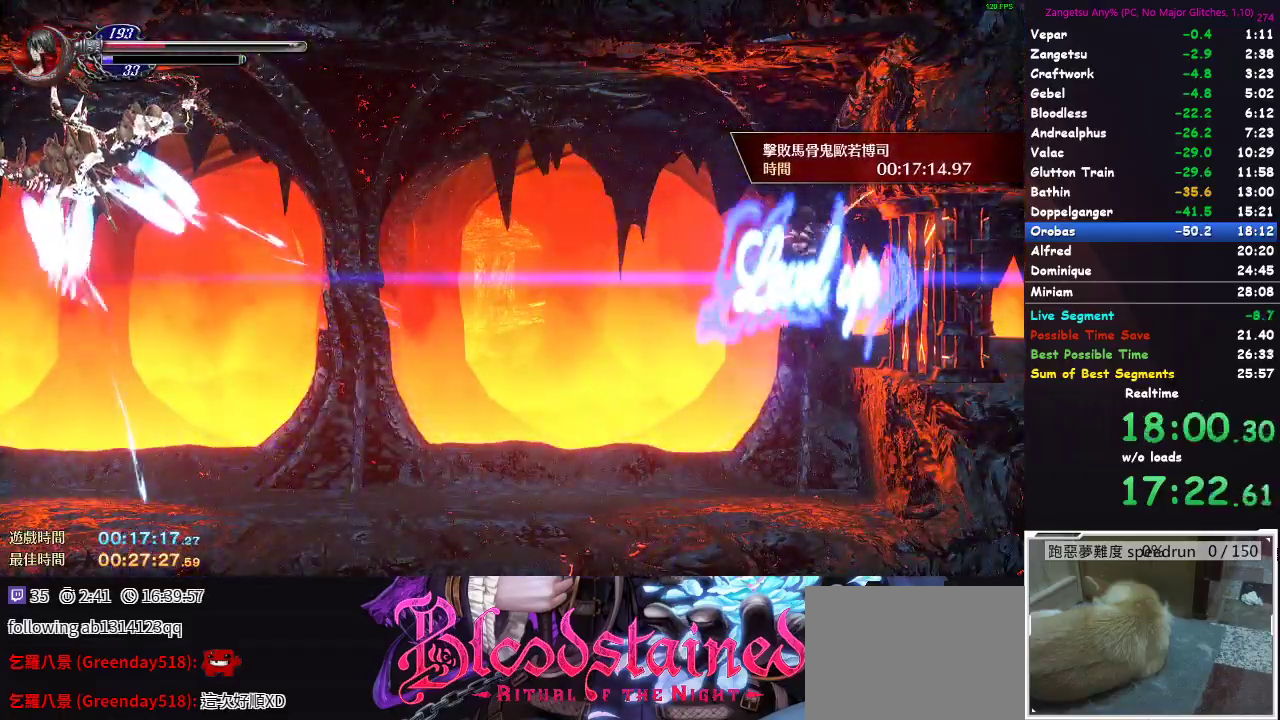
Gameplay with a controller (Xbox layout); each line is a JSON object with the inputs held at the frame after it. "events" lists button and stick changes between this image and that frame as [ms after this image, input, new state], when the widget could be followed in between. Not read: L2 R2.
{"buttons": ["DPAD_DOWN"], "left_stick": "center", "right_stick": "center", "events": [[67, "A", "up"], [133, "DPAD_DOWN", "up"], [150, "A", "down"], [233, "A", "up"], [367, "A", "down"], [467, "DPAD_DOWN", "down"], [500, "A", "up"]]}
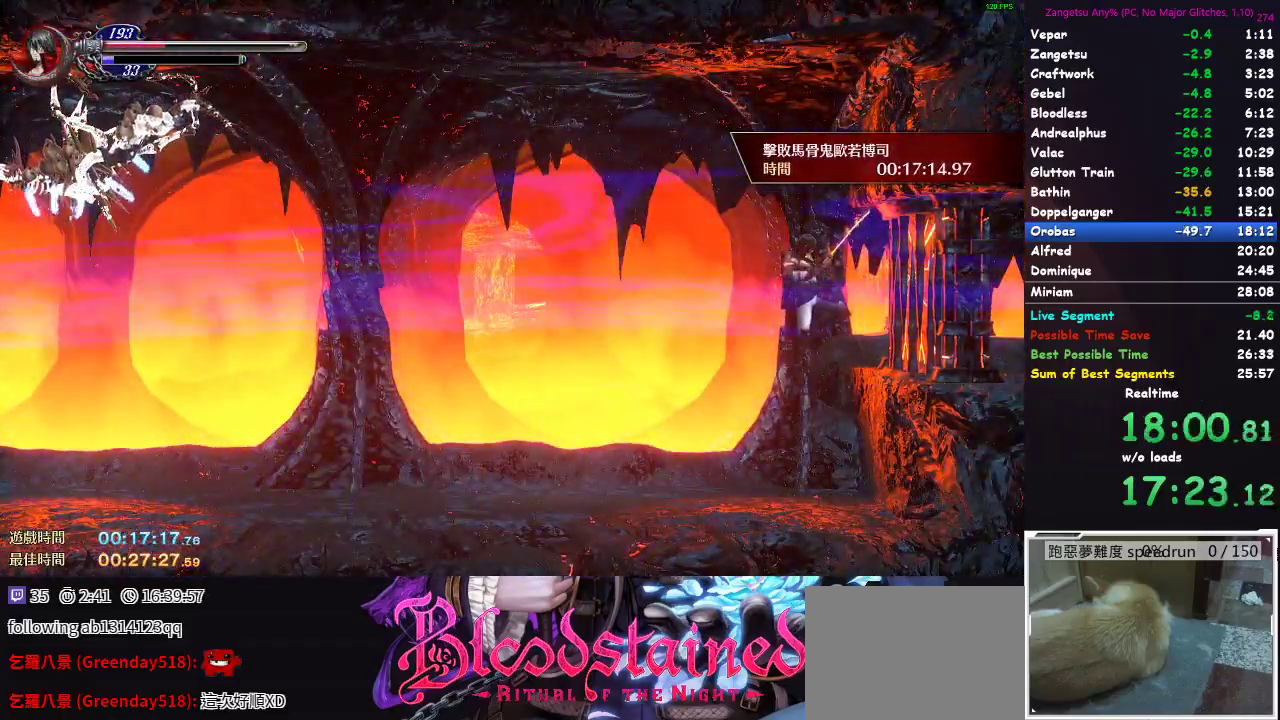
{"buttons": ["A"], "left_stick": "center", "right_stick": "center", "events": [[83, "A", "down"], [133, "A", "up"], [200, "A", "down"], [267, "A", "up"], [350, "A", "down"], [367, "DPAD_DOWN", "up"], [400, "A", "up"], [500, "A", "down"]]}
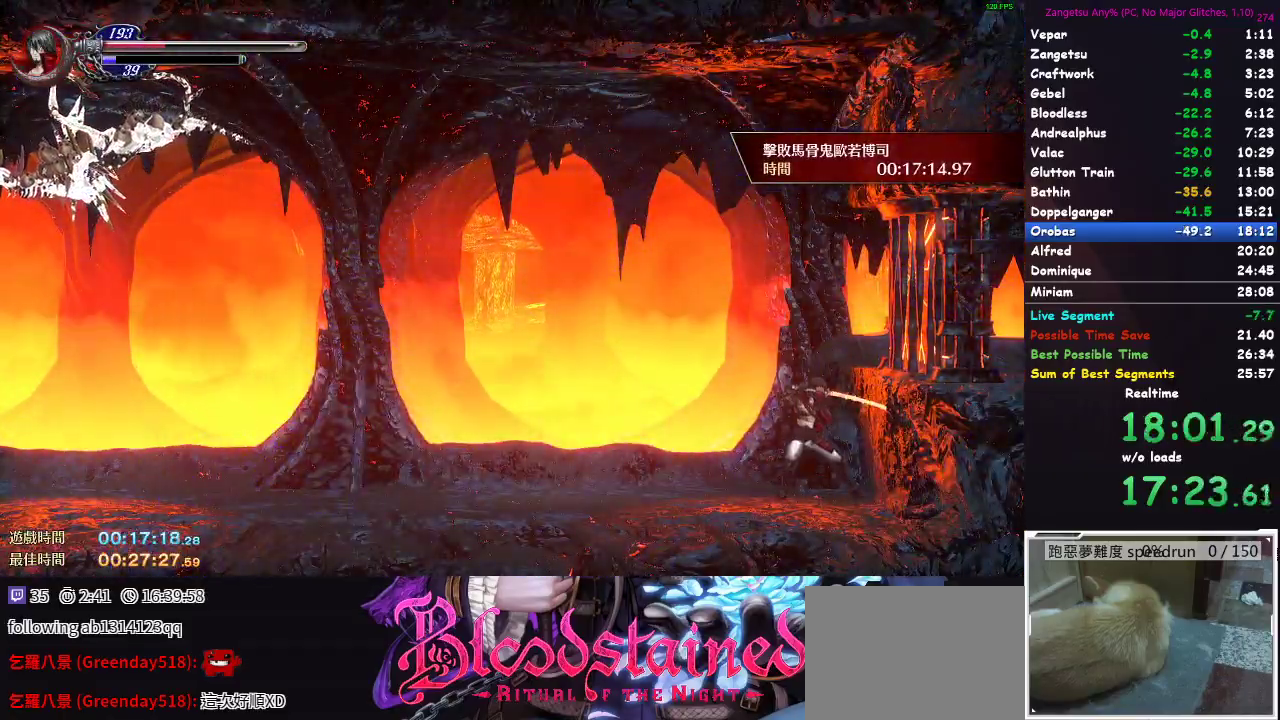
{"buttons": ["DPAD_DOWN"], "left_stick": "center", "right_stick": "center", "events": [[133, "DPAD_DOWN", "down"], [150, "A", "up"], [217, "A", "down"], [283, "A", "up"], [350, "A", "down"], [433, "A", "up"]]}
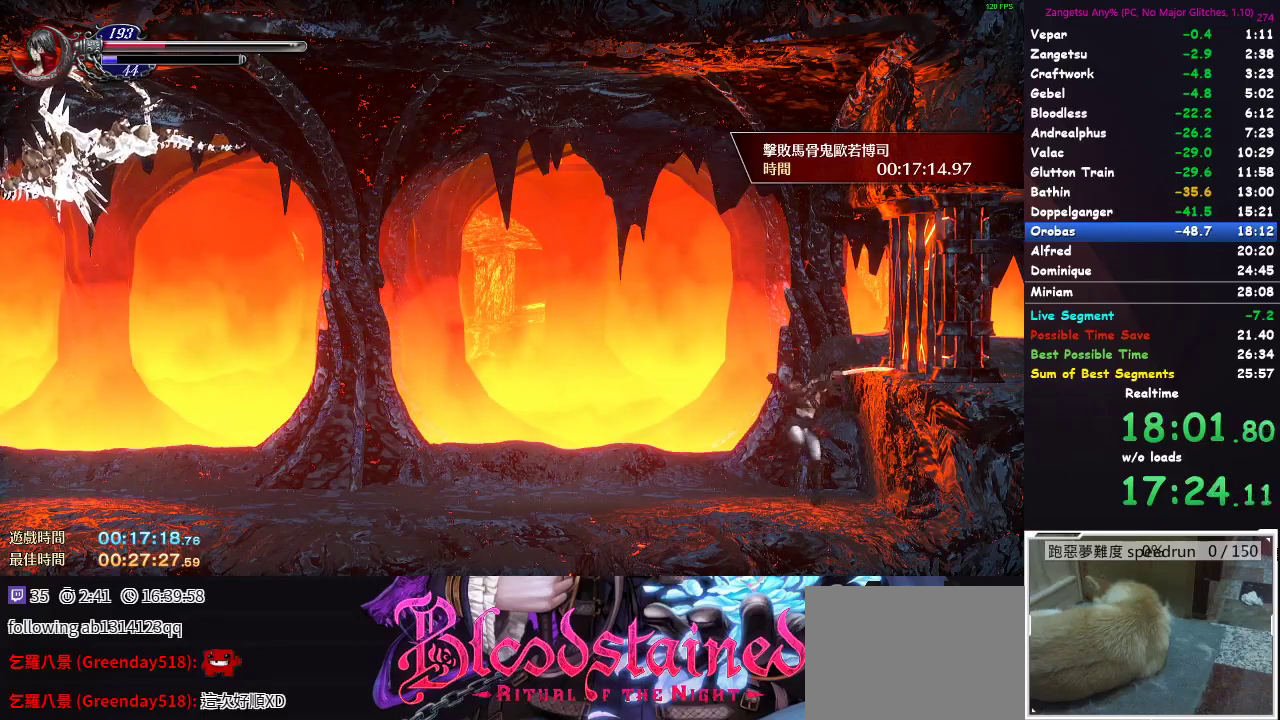
{"buttons": ["A", "DPAD_DOWN"], "left_stick": "center", "right_stick": "center", "events": [[50, "DPAD_DOWN", "up"], [150, "A", "down"], [283, "A", "up"], [283, "DPAD_DOWN", "down"], [367, "A", "down"], [433, "A", "up"], [500, "A", "down"]]}
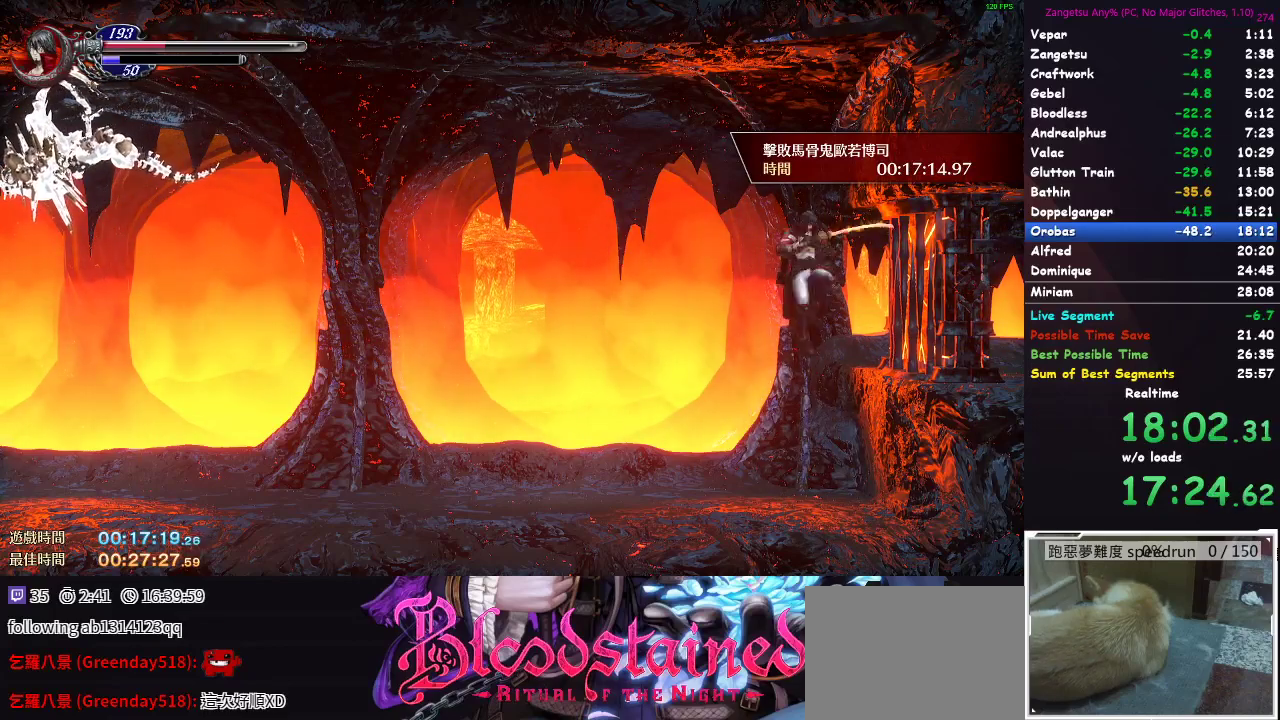
{"buttons": ["A", "DPAD_DOWN"], "left_stick": "center", "right_stick": "center", "events": [[100, "A", "up"], [133, "DPAD_DOWN", "up"], [283, "A", "down"], [350, "DPAD_DOWN", "down"], [400, "A", "up"], [483, "A", "down"]]}
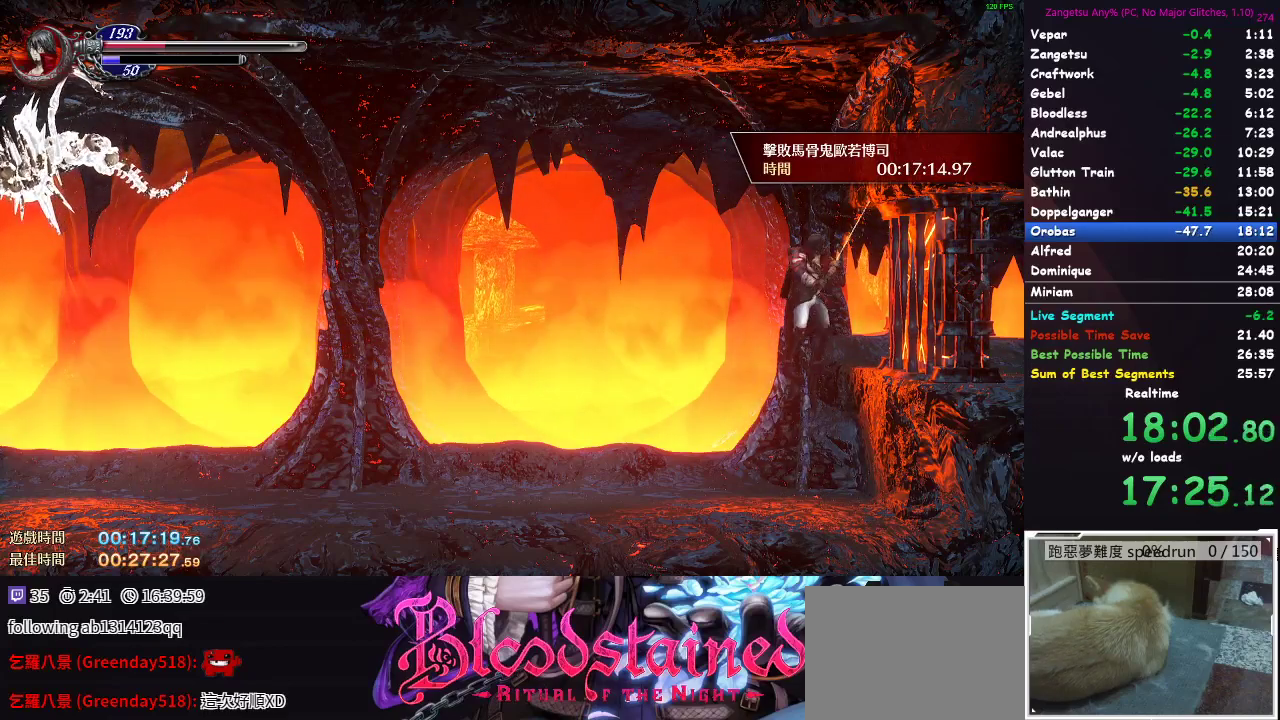
{"buttons": ["A"], "left_stick": "center", "right_stick": "center", "events": [[50, "A", "up"], [117, "A", "down"], [200, "A", "up"], [300, "DPAD_DOWN", "up"], [417, "A", "down"]]}
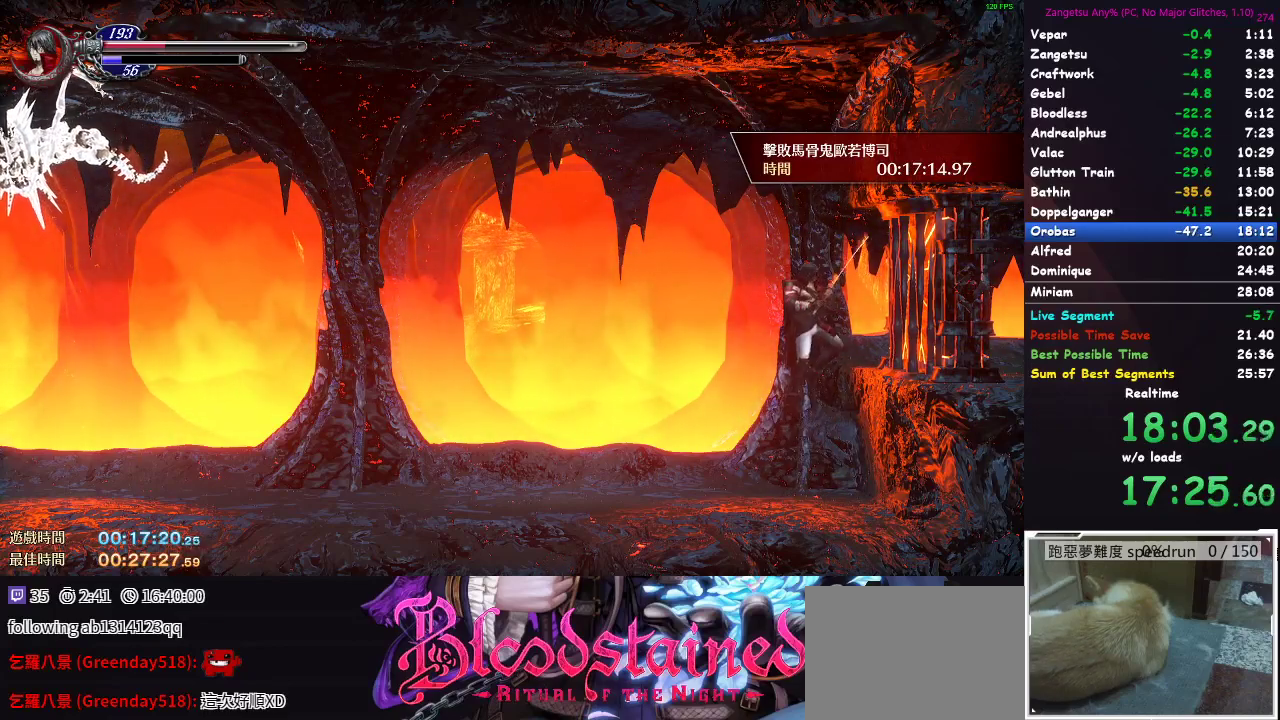
{"buttons": [], "left_stick": "center", "right_stick": "center", "events": [[17, "DPAD_DOWN", "down"], [33, "A", "up"], [117, "A", "down"], [183, "A", "up"], [250, "A", "down"], [333, "A", "up"], [367, "DPAD_DOWN", "up"]]}
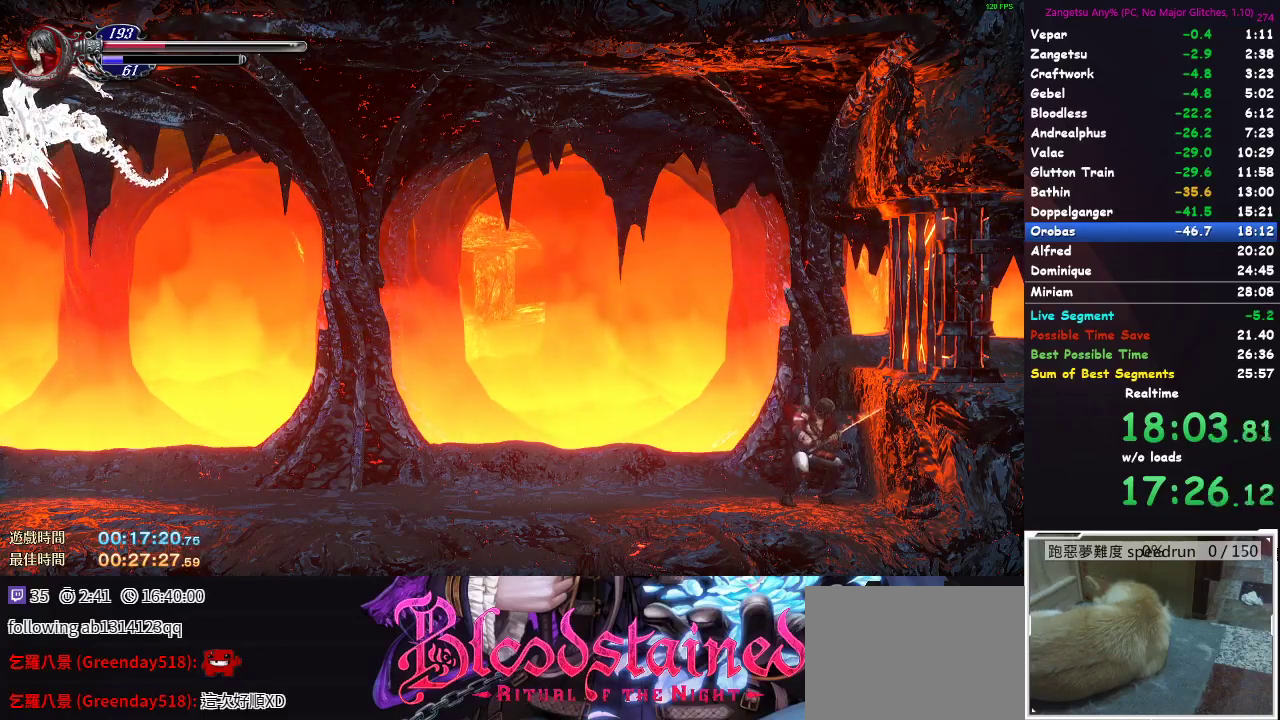
{"buttons": ["DPAD_DOWN"], "left_stick": "center", "right_stick": "center", "events": [[17, "A", "down"], [83, "DPAD_DOWN", "down"], [167, "A", "up"], [233, "A", "down"], [350, "A", "up"], [383, "A", "down"], [500, "A", "up"]]}
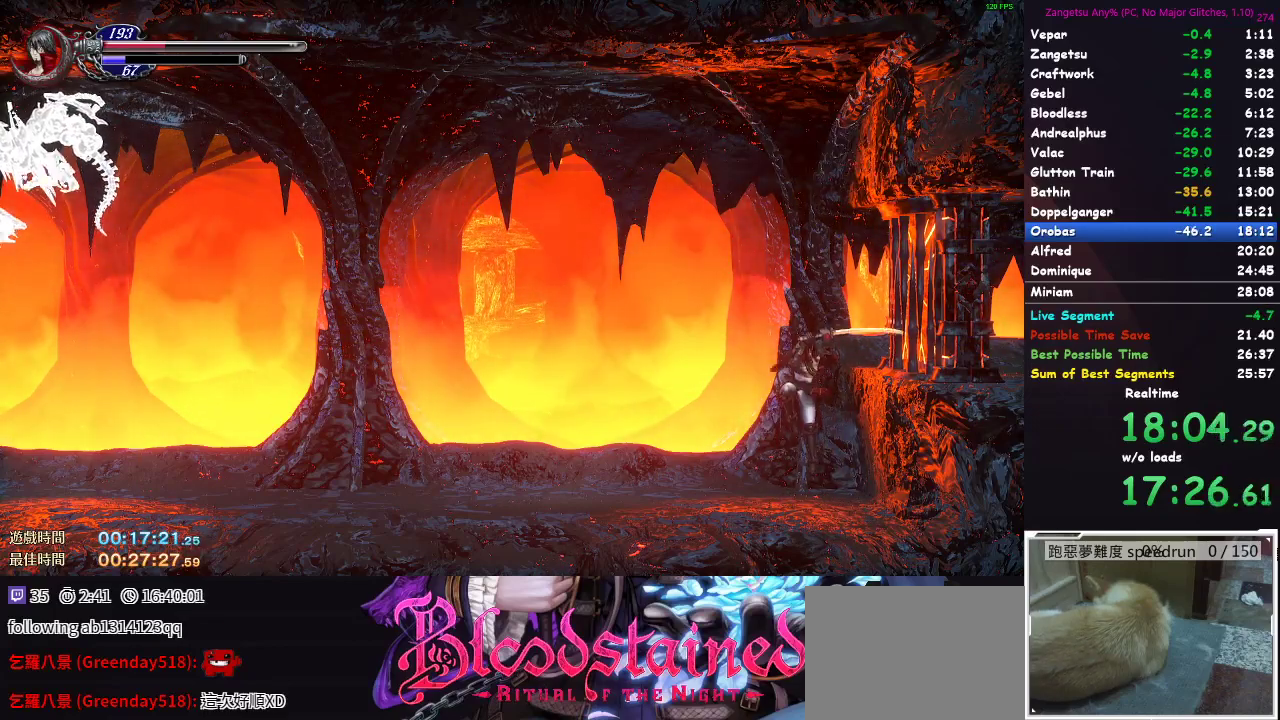
{"buttons": ["DPAD_DOWN"], "left_stick": "center", "right_stick": "center", "events": [[50, "DPAD_DOWN", "up"], [200, "A", "down"], [317, "DPAD_DOWN", "down"], [333, "A", "up"], [383, "A", "down"], [467, "A", "up"]]}
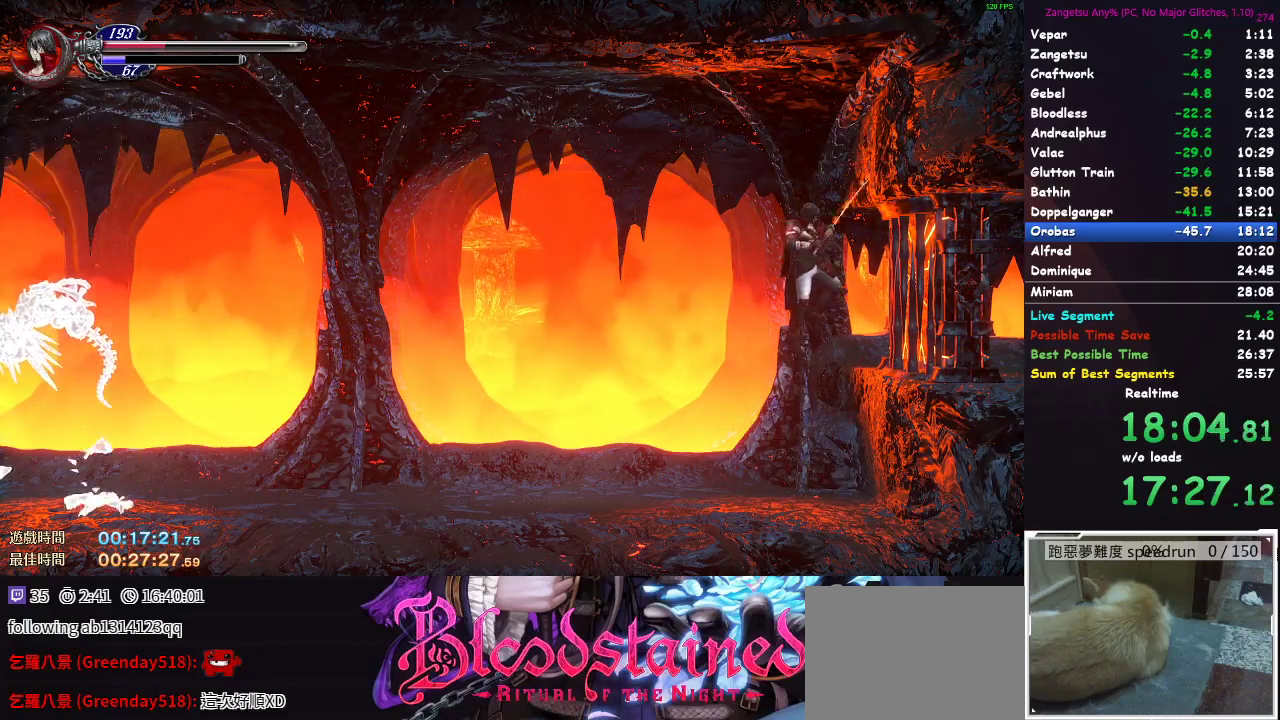
{"buttons": ["DPAD_DOWN"], "left_stick": "center", "right_stick": "center", "events": [[33, "A", "down"], [100, "A", "up"], [150, "A", "down"], [267, "A", "up"], [267, "DPAD_DOWN", "up"], [333, "A", "down"], [483, "DPAD_DOWN", "down"], [500, "A", "up"]]}
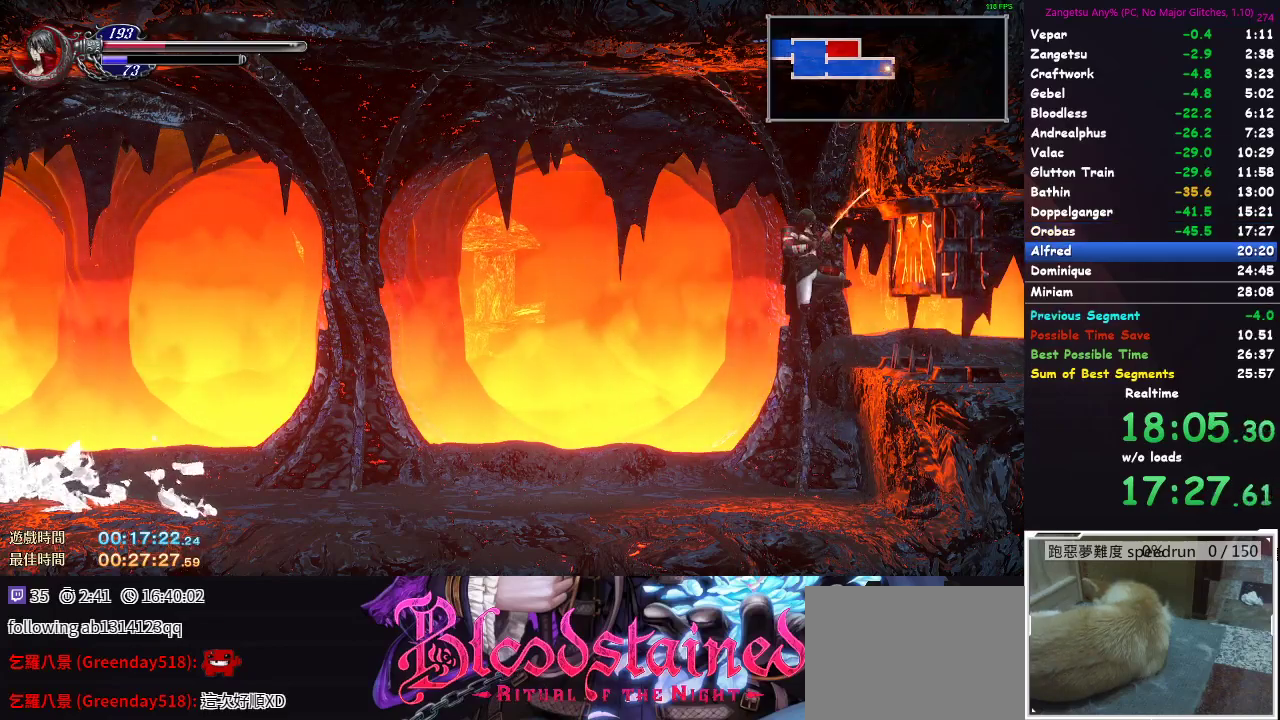
{"buttons": [], "left_stick": "center", "right_stick": "center", "events": [[67, "A", "down"], [133, "A", "up"], [200, "A", "down"], [283, "A", "up"], [367, "DPAD_DOWN", "up"]]}
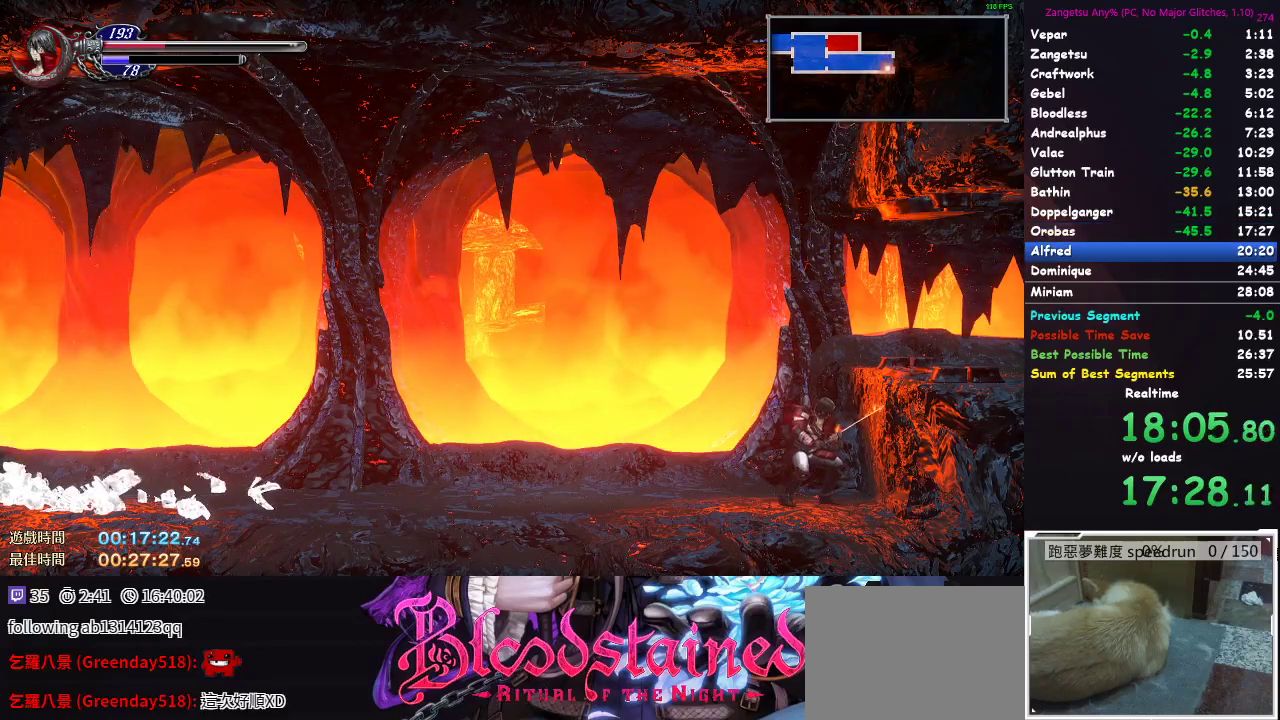
{"buttons": ["DPAD_RIGHT"], "left_stick": "center", "right_stick": "center", "events": [[50, "A", "down"], [150, "DPAD_RIGHT", "down"], [250, "A", "up"]]}
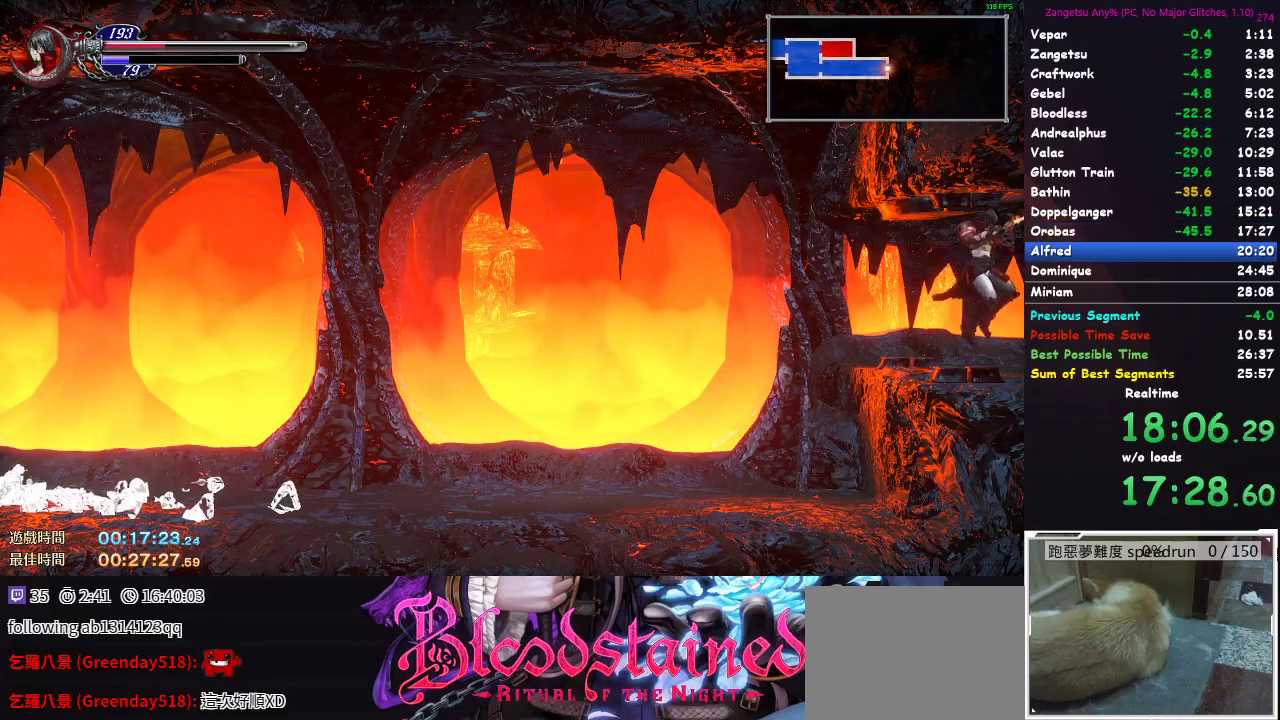
{"buttons": ["A", "DPAD_DOWN"], "left_stick": "center", "right_stick": "center", "events": [[467, "DPAD_RIGHT", "up"], [483, "DPAD_DOWN", "down"], [500, "A", "down"]]}
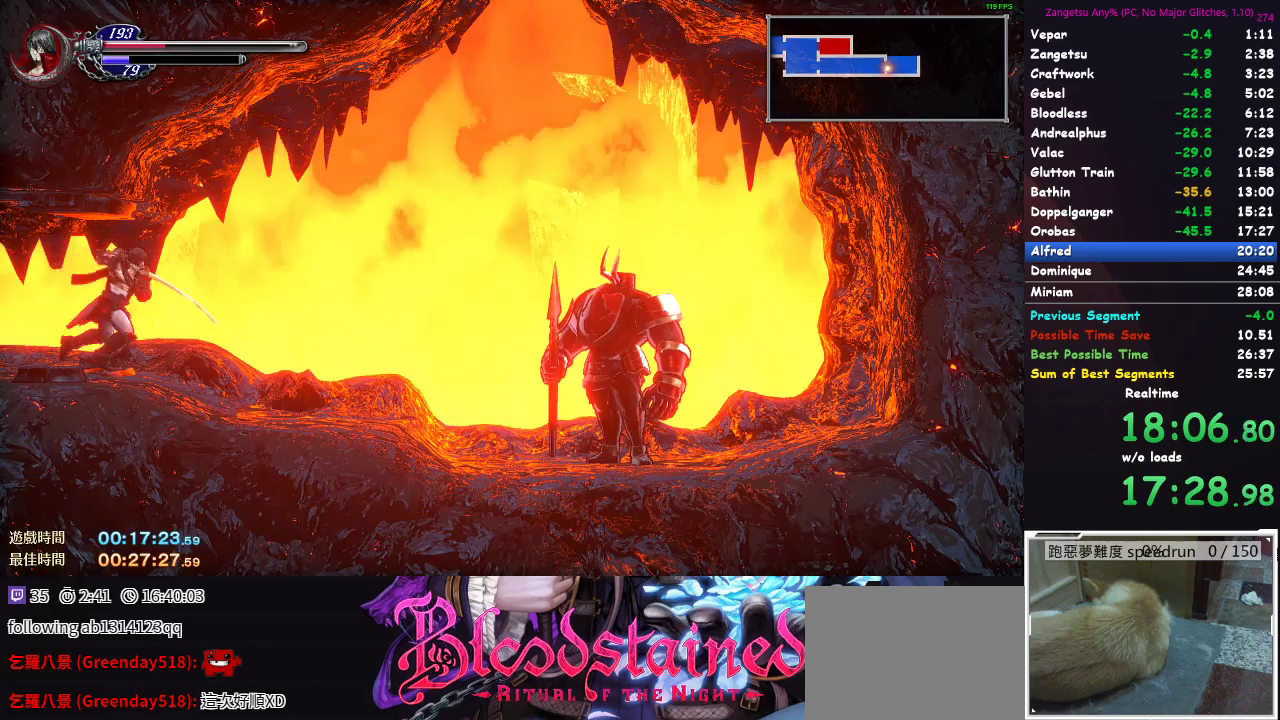
{"buttons": ["A", "DPAD_UP", "DPAD_RIGHT"], "left_stick": "center", "right_stick": "center", "events": [[17, "A", "up"], [317, "DPAD_DOWN", "up"], [400, "DPAD_RIGHT", "down"], [500, "A", "down"], [500, "DPAD_UP", "down"]]}
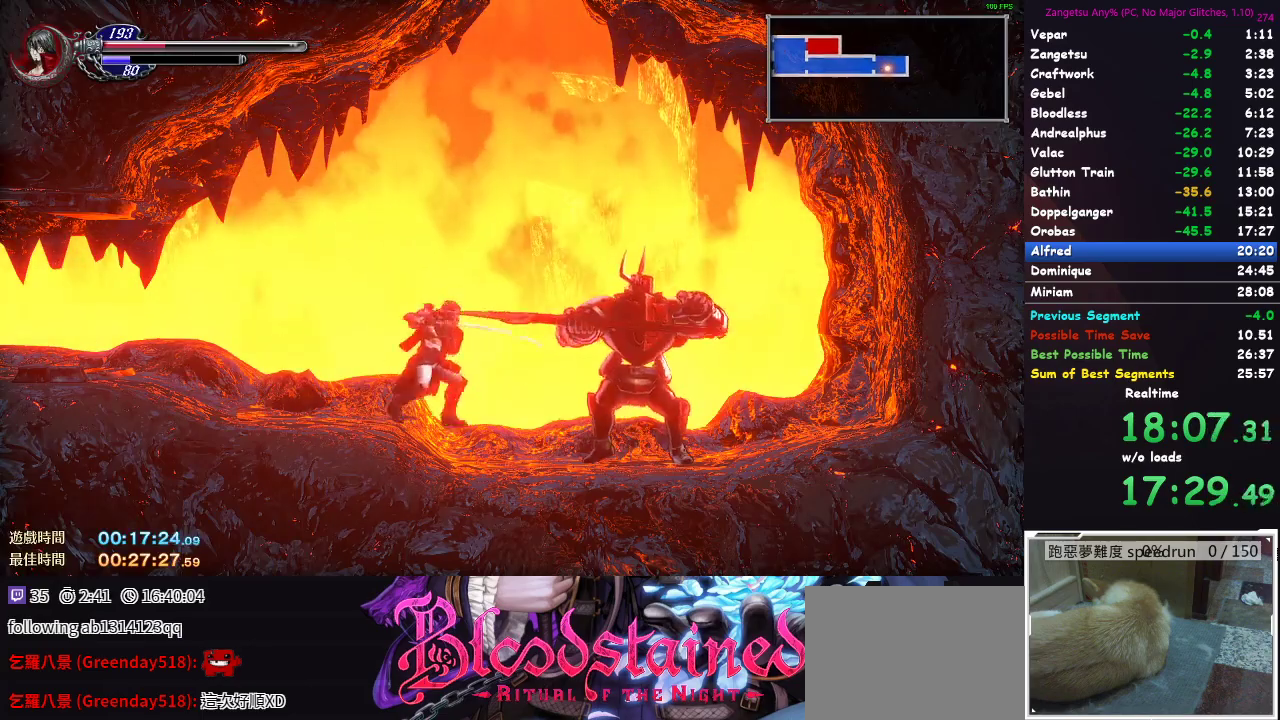
{"buttons": ["DPAD_DOWN"], "left_stick": "center", "right_stick": "center", "events": [[83, "DPAD_RIGHT", "up"], [183, "DPAD_RIGHT", "down"], [250, "DPAD_UP", "up"], [283, "A", "up"], [317, "DPAD_DOWN", "down"], [333, "DPAD_RIGHT", "up"], [433, "A", "down"], [467, "A", "up"]]}
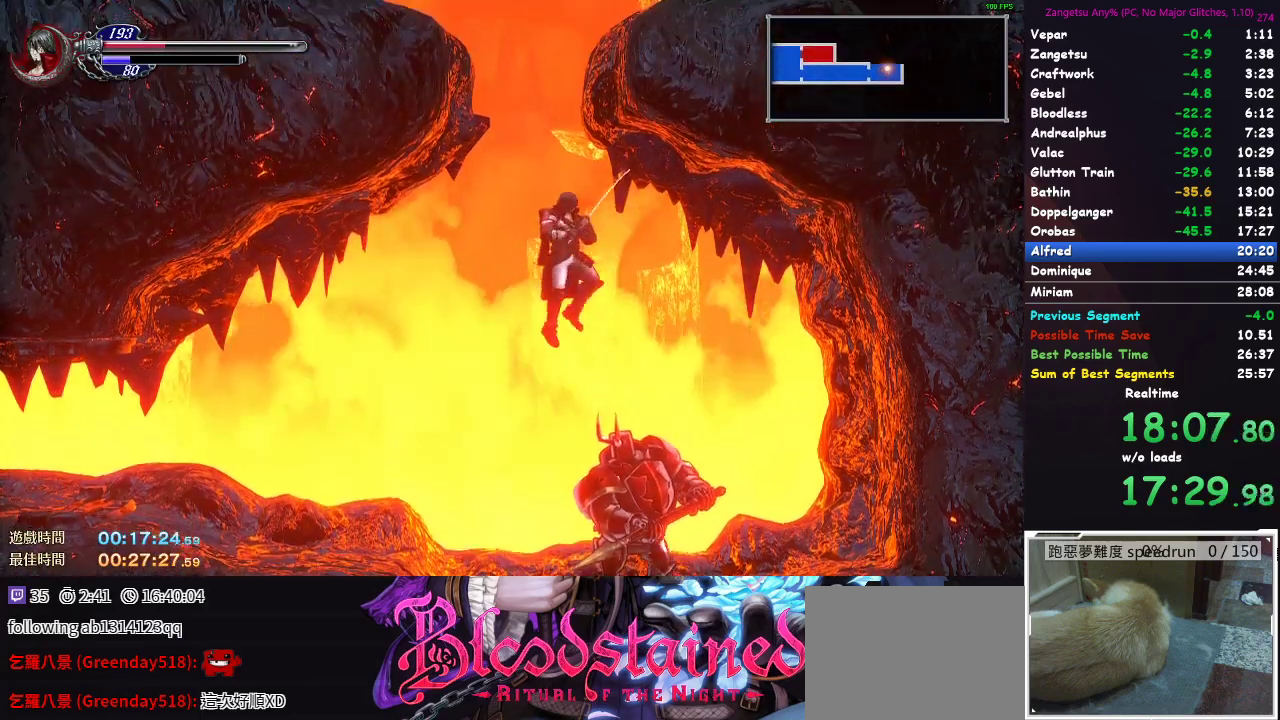
{"buttons": ["A", "DPAD_DOWN"], "left_stick": "center", "right_stick": "center", "events": [[50, "A", "down"], [117, "A", "up"], [183, "A", "down"], [250, "A", "up"], [317, "A", "down"], [383, "A", "up"], [450, "A", "down"]]}
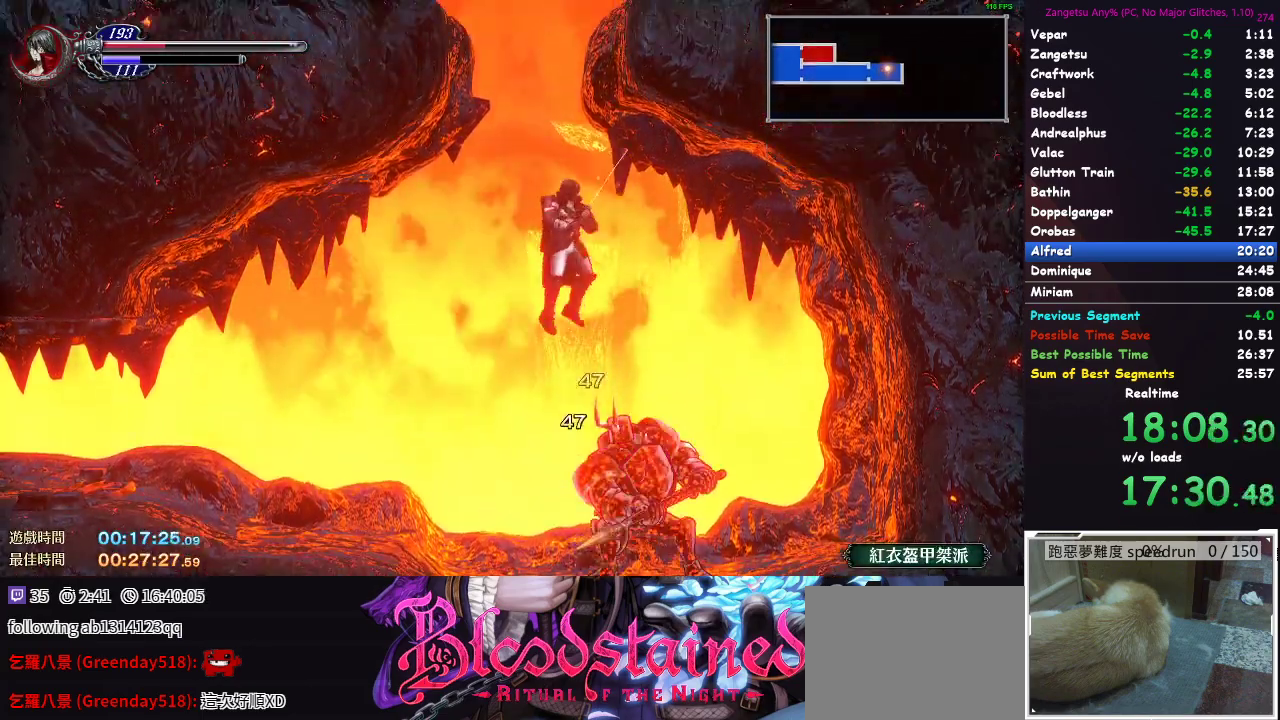
{"buttons": ["DPAD_UP"], "left_stick": "center", "right_stick": "center", "events": [[17, "A", "up"], [83, "A", "down"], [150, "A", "up"], [150, "DPAD_DOWN", "up"], [183, "DPAD_UP", "down"], [250, "B", "down"], [350, "B", "up"]]}
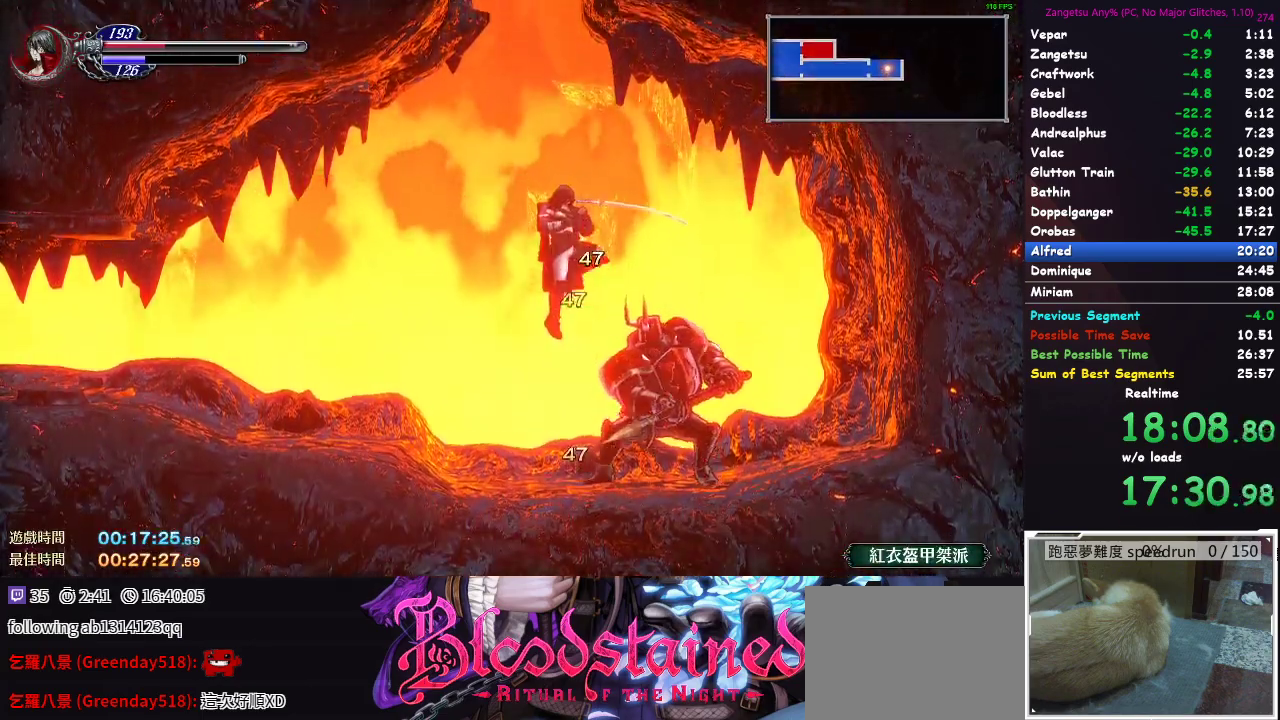
{"buttons": ["DPAD_UP"], "left_stick": "center", "right_stick": "center", "events": [[167, "B", "down"], [450, "B", "up"]]}
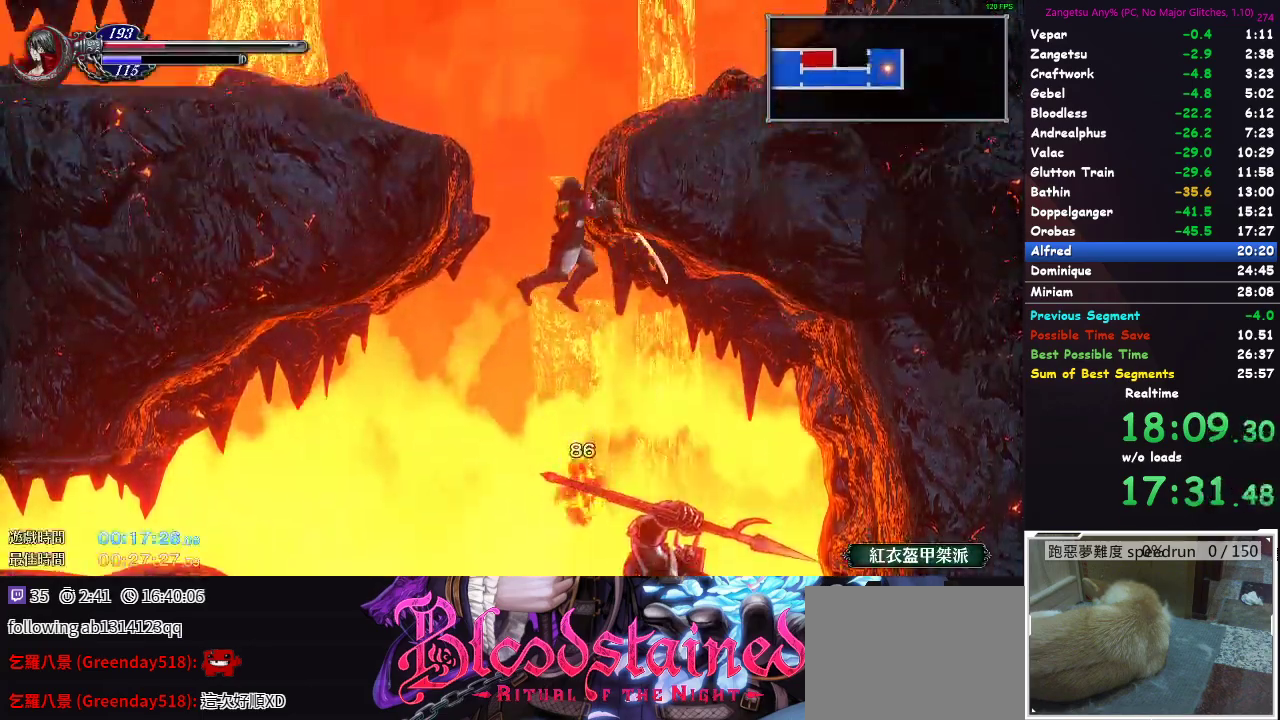
{"buttons": ["DPAD_RIGHT"], "left_stick": "center", "right_stick": "center", "events": [[150, "B", "down"], [300, "B", "up"], [333, "DPAD_RIGHT", "down"], [367, "DPAD_UP", "up"]]}
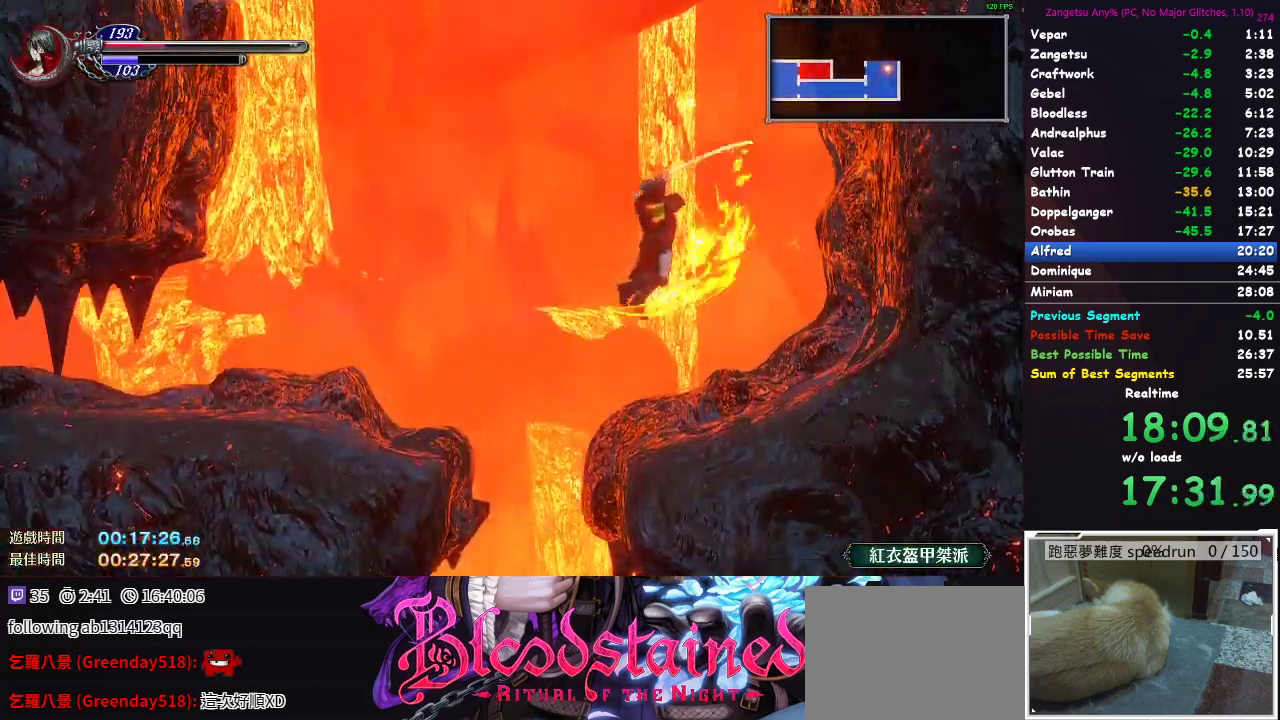
{"buttons": ["DPAD_UP"], "left_stick": "center", "right_stick": "center", "events": [[317, "A", "down"], [350, "DPAD_RIGHT", "up"], [350, "DPAD_UP", "down"], [483, "A", "up"]]}
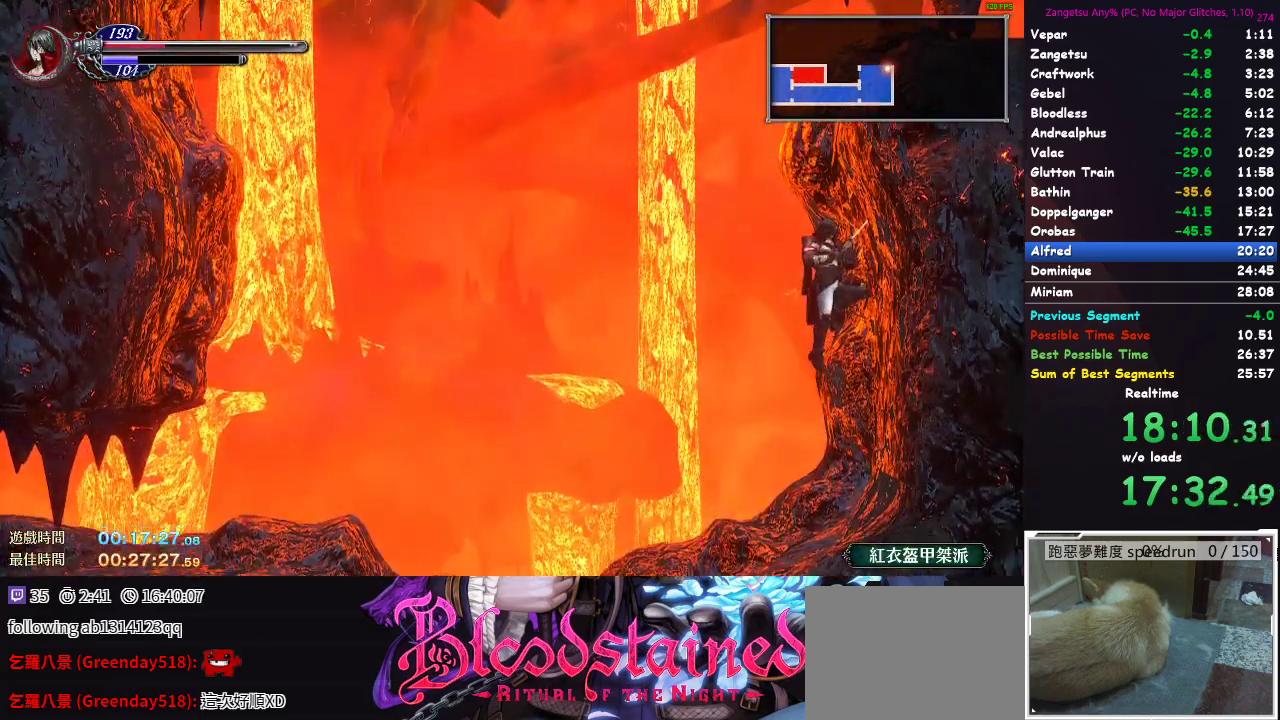
{"buttons": ["DPAD_UP"], "left_stick": "center", "right_stick": "center", "events": [[83, "B", "down"], [217, "B", "up"]]}
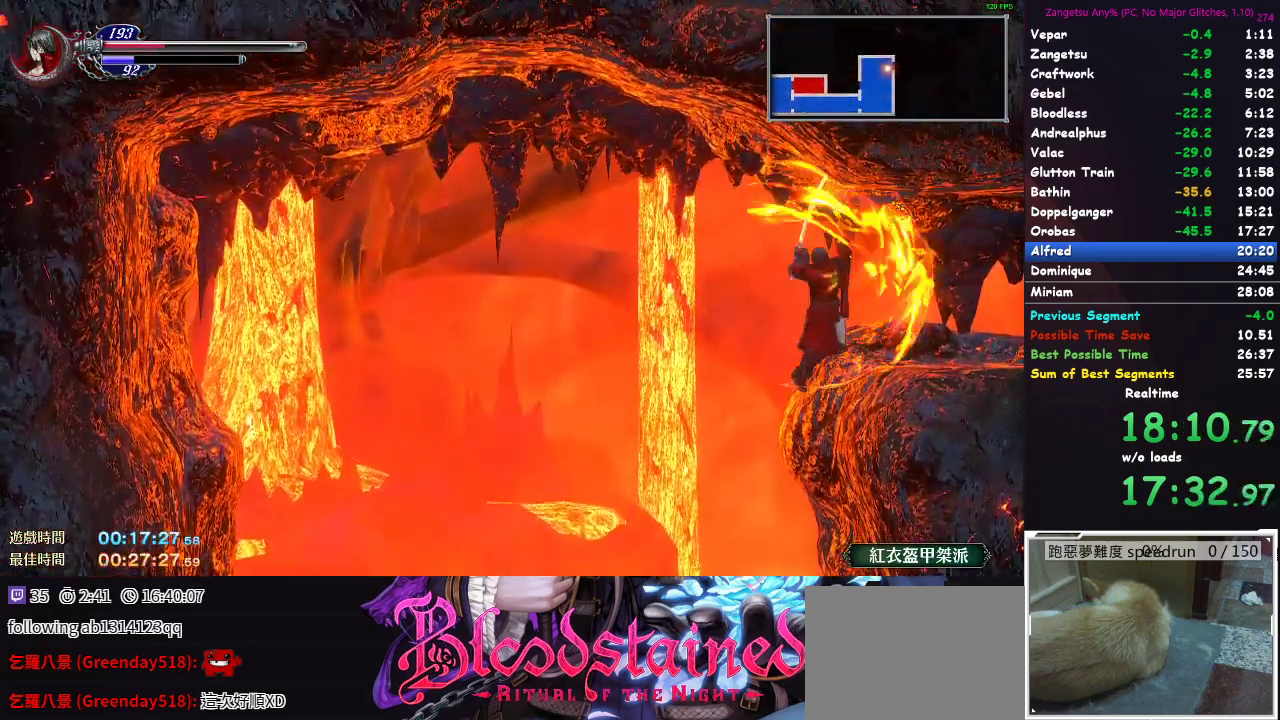
{"buttons": ["DPAD_RIGHT"], "left_stick": "center", "right_stick": "center", "events": [[17, "DPAD_RIGHT", "down"], [83, "DPAD_UP", "up"]]}
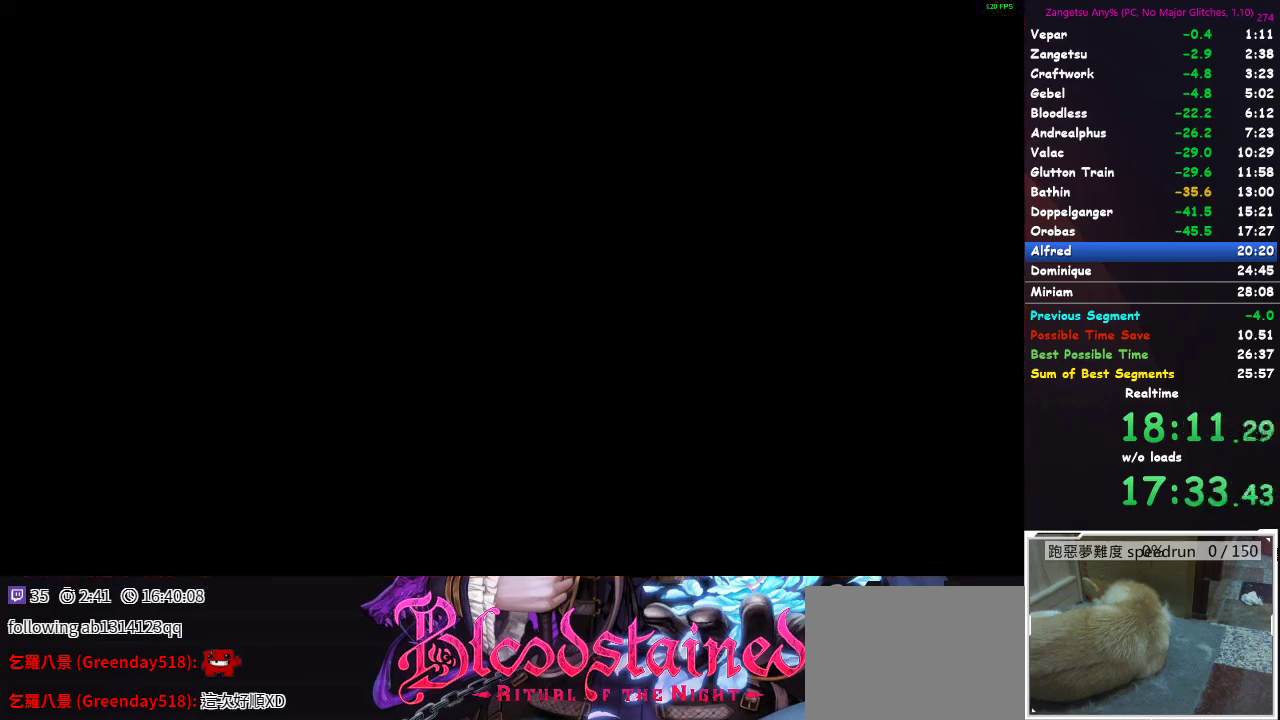
{"buttons": ["DPAD_DOWN"], "left_stick": "center", "right_stick": "center", "events": [[283, "DPAD_DOWN", "down"], [283, "DPAD_RIGHT", "up"], [350, "B", "down"], [367, "A", "down"], [367, "B", "up"], [400, "A", "up"]]}
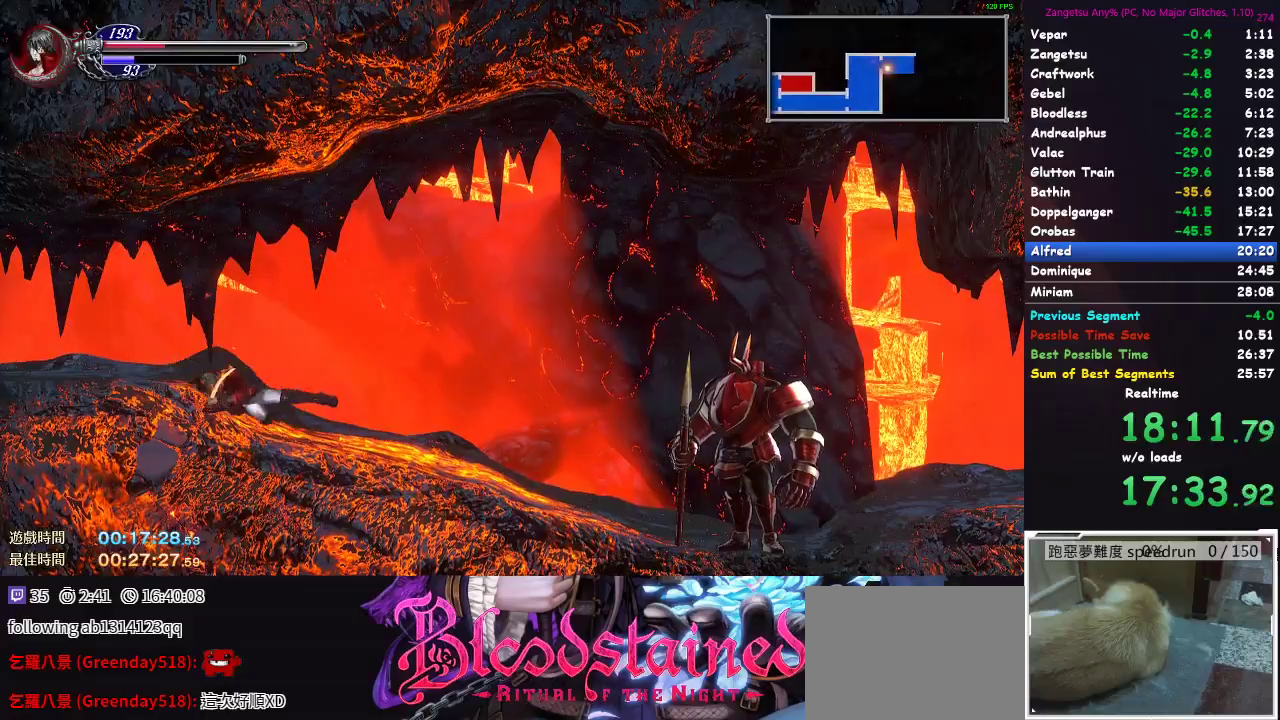
{"buttons": ["A", "DPAD_RIGHT"], "left_stick": "center", "right_stick": "center", "events": [[133, "DPAD_DOWN", "up"], [217, "DPAD_RIGHT", "down"], [383, "A", "down"]]}
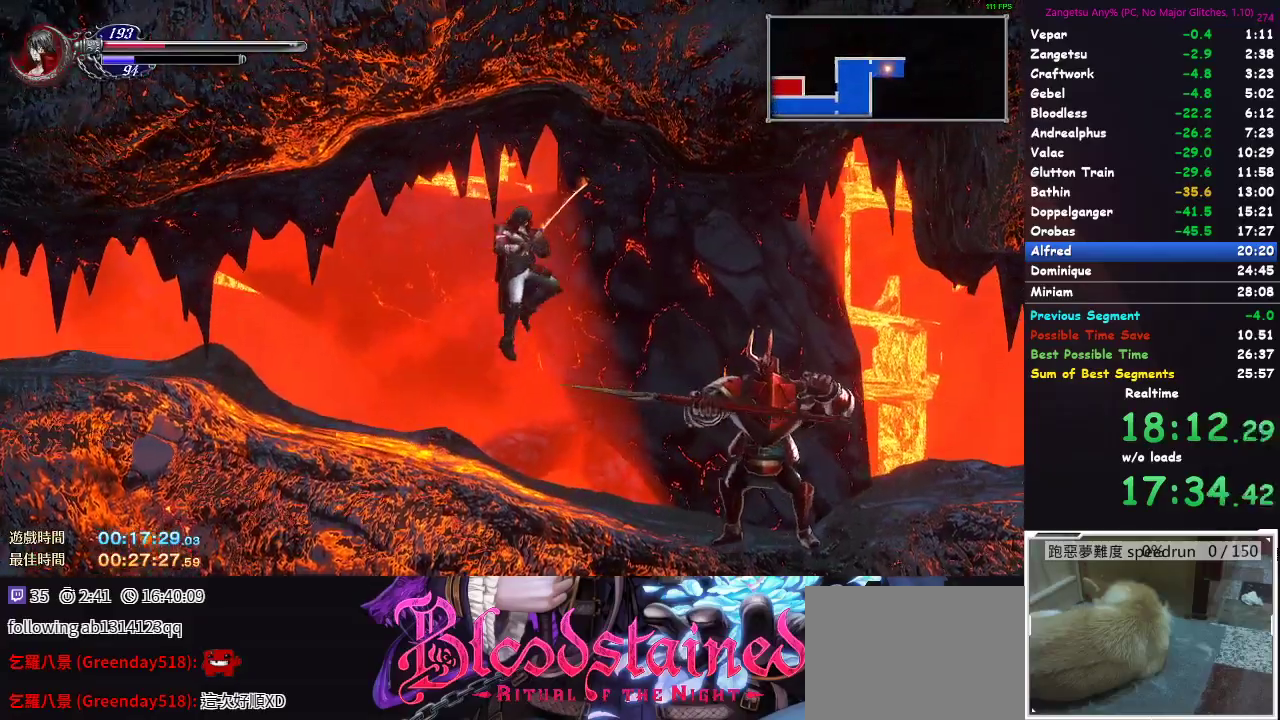
{"buttons": ["A", "DPAD_DOWN"], "left_stick": "center", "right_stick": "center", "events": [[150, "A", "up"], [350, "A", "down"], [400, "A", "up"], [400, "DPAD_RIGHT", "up"], [417, "DPAD_DOWN", "down"], [500, "A", "down"]]}
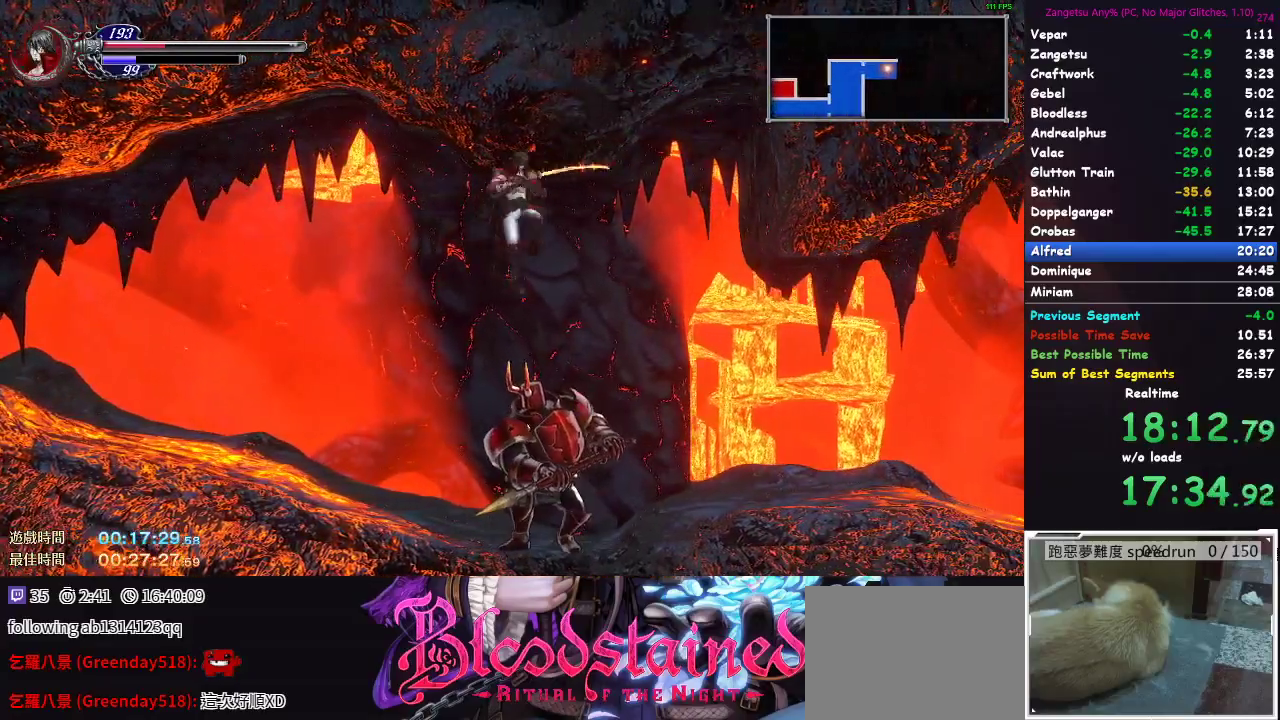
{"buttons": ["A", "DPAD_RIGHT"], "left_stick": "center", "right_stick": "center", "events": [[33, "A", "up"], [100, "A", "down"], [150, "A", "up"], [217, "A", "down"], [267, "A", "up"], [333, "A", "down"], [400, "A", "up"], [400, "DPAD_RIGHT", "down"], [450, "A", "down"], [450, "DPAD_DOWN", "up"]]}
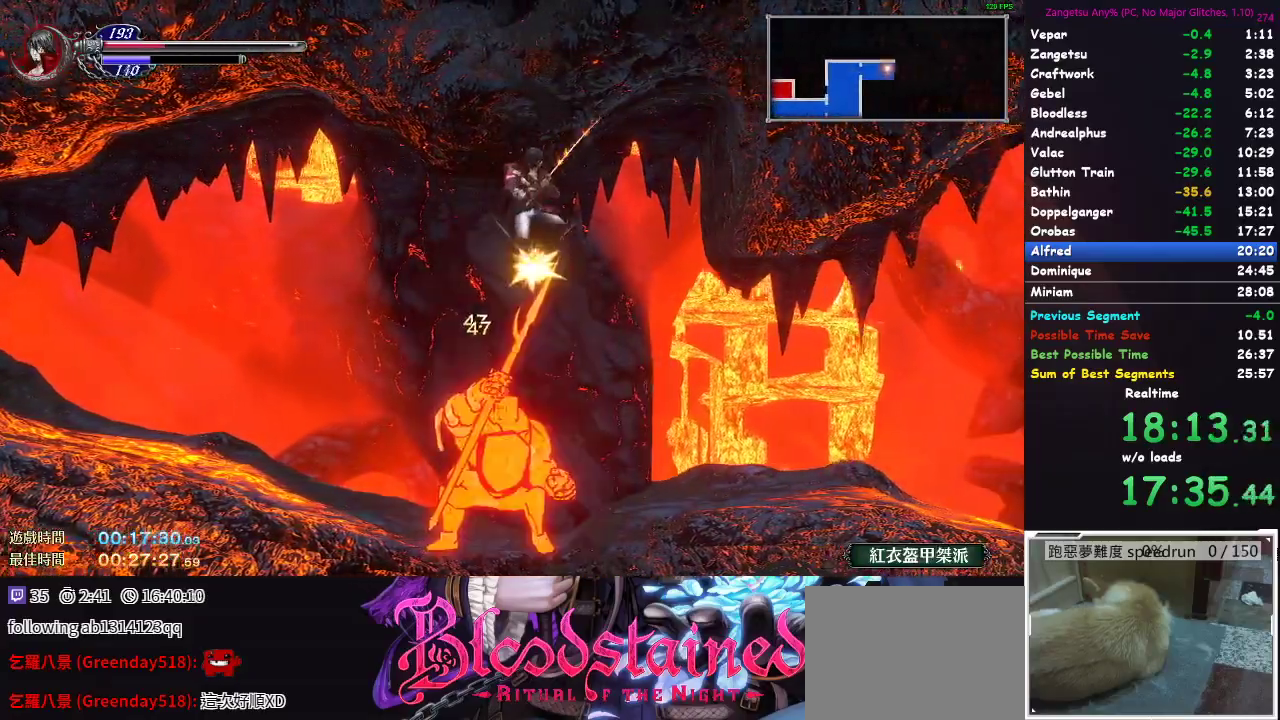
{"buttons": ["DPAD_RIGHT"], "left_stick": "center", "right_stick": "center", "events": [[17, "A", "up"], [67, "A", "down"], [133, "A", "up"], [200, "DPAD_DOWN", "down"], [300, "DPAD_DOWN", "up"]]}
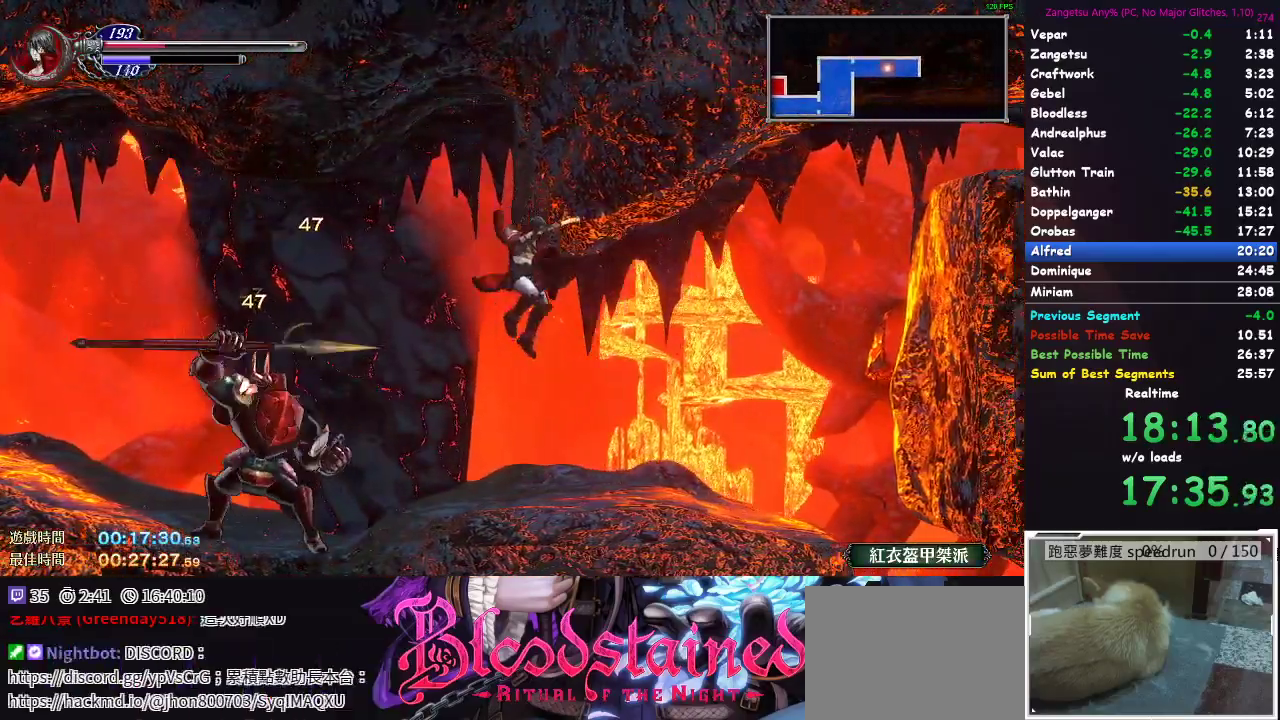
{"buttons": [], "left_stick": "center", "right_stick": "center", "events": [[200, "DPAD_DOWN", "down"], [200, "DPAD_RIGHT", "up"], [250, "A", "down"], [283, "A", "up"], [483, "DPAD_DOWN", "up"]]}
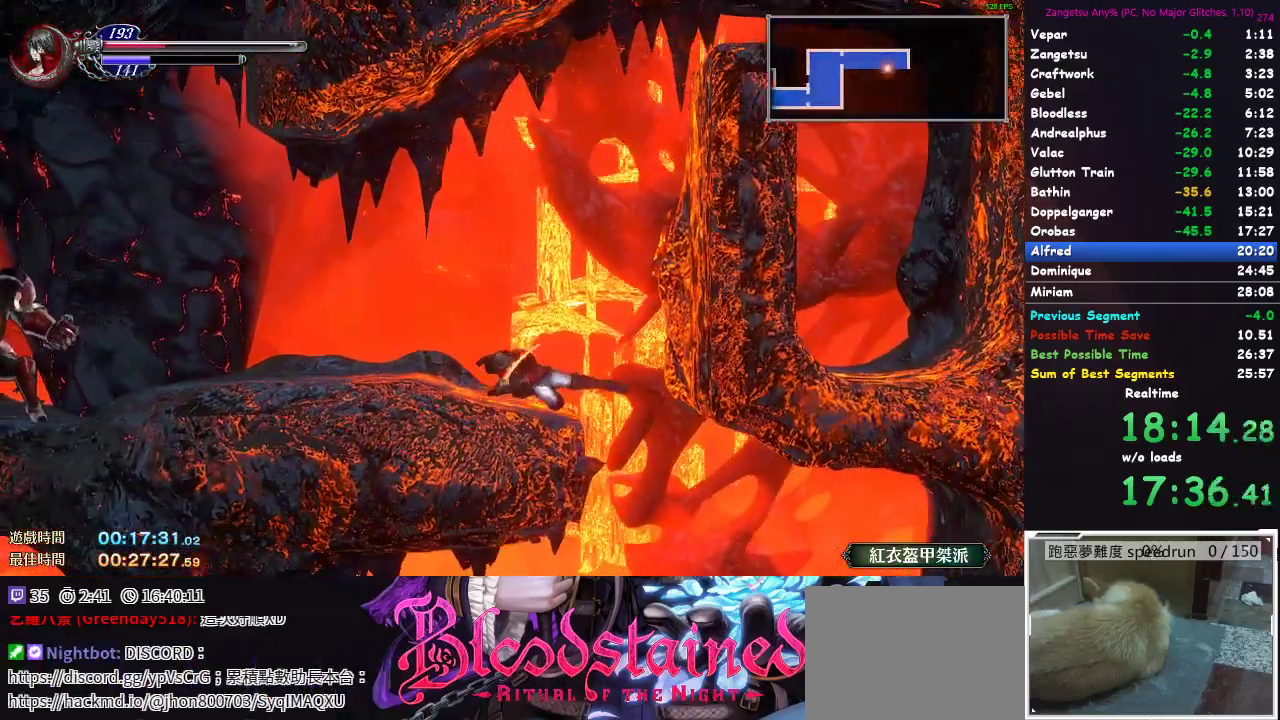
{"buttons": ["DPAD_RIGHT"], "left_stick": "center", "right_stick": "center", "events": [[50, "DPAD_RIGHT", "down"]]}
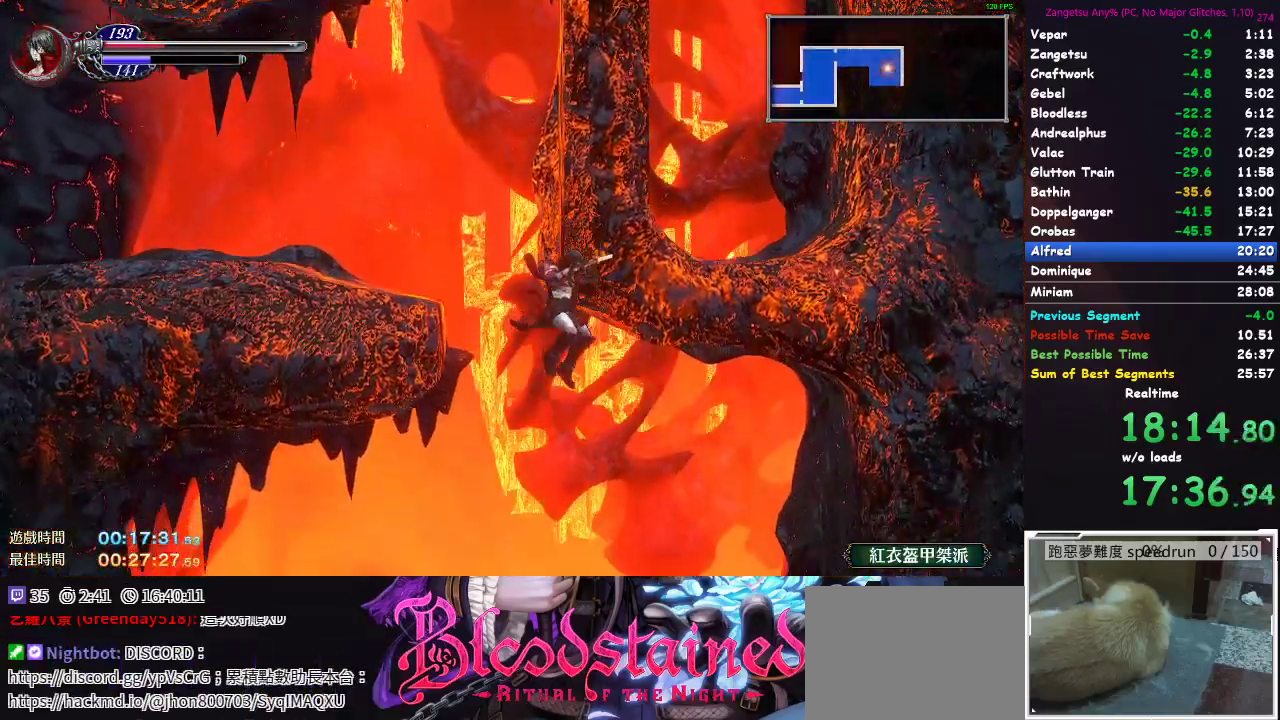
{"buttons": ["DPAD_RIGHT"], "left_stick": "center", "right_stick": "center", "events": [[33, "DPAD_RIGHT", "up"], [333, "DPAD_RIGHT", "down"]]}
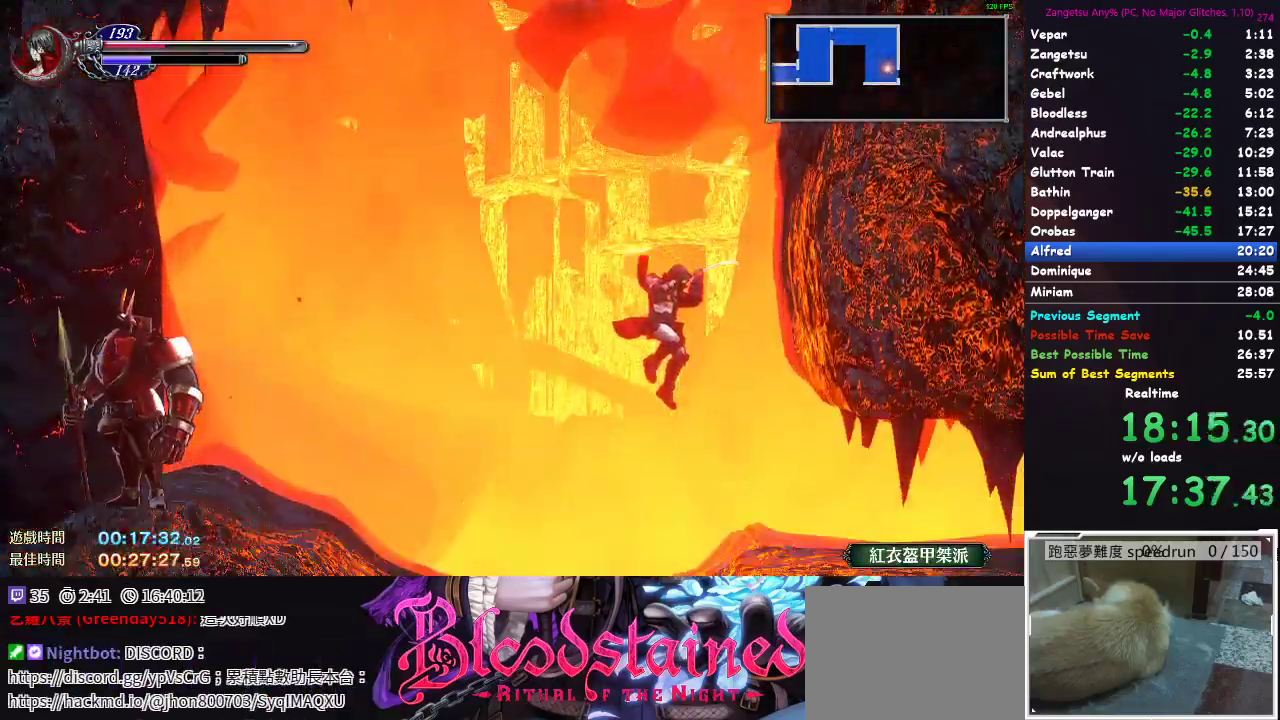
{"buttons": ["DPAD_DOWN"], "left_stick": "center", "right_stick": "center", "events": [[300, "DPAD_DOWN", "down"], [300, "DPAD_RIGHT", "up"], [333, "A", "down"], [350, "A", "up"]]}